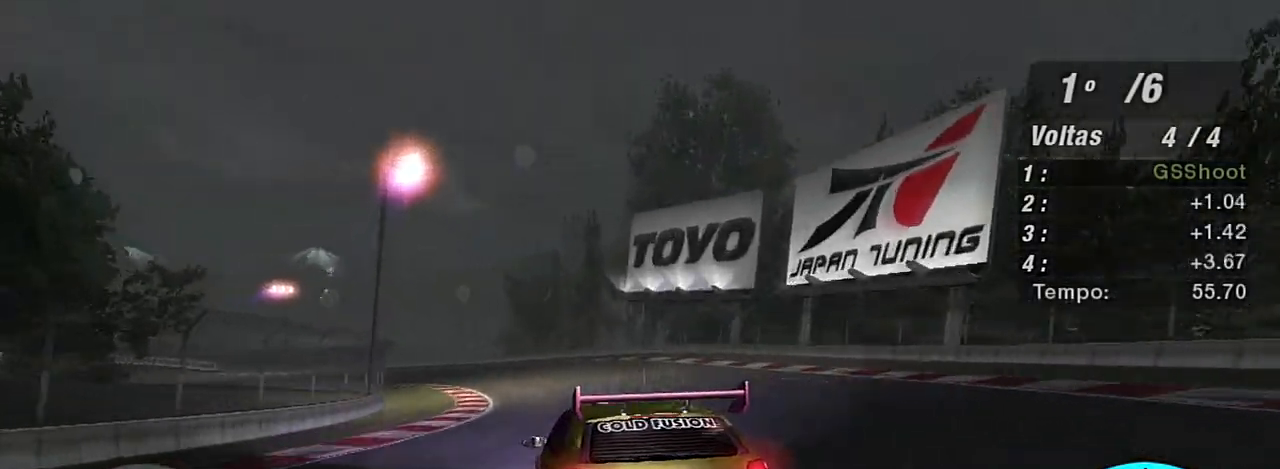
Gameplay with a controller (Xbox layout); each line is a JSON object with the inputs held at the frame after it. "events" lists button and stick changes between this image and that frame as [ms after this image, input, new state], when the widget could be followed in between.
{"buttons": ["R2"], "left_stick": "left", "right_stick": "center", "events": []}
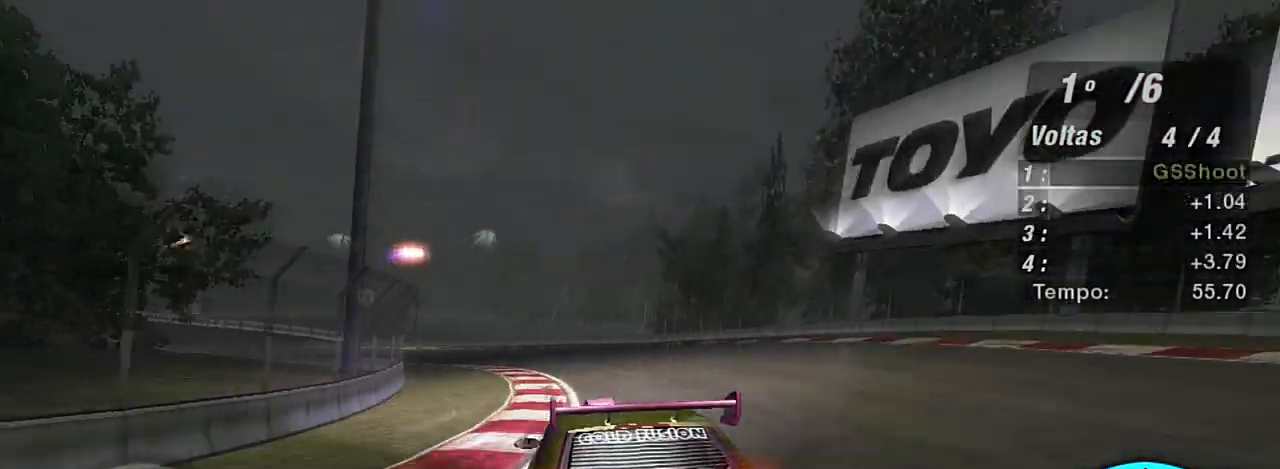
{"buttons": ["R2"], "left_stick": "left", "right_stick": "center", "events": [[434, "left_stick", "center"], [500, "left_stick", "left"]]}
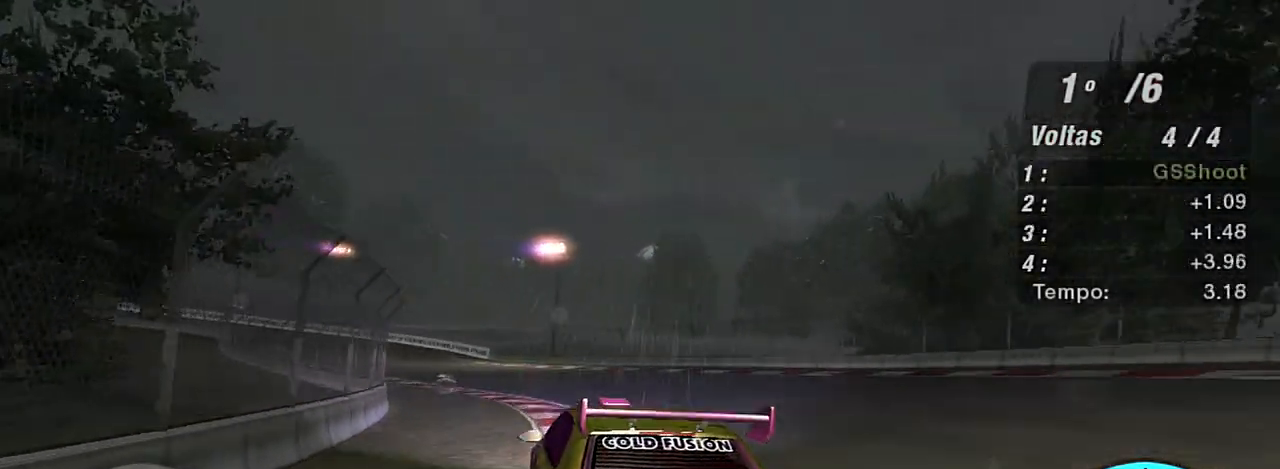
{"buttons": ["R2"], "left_stick": "left", "right_stick": "center", "events": []}
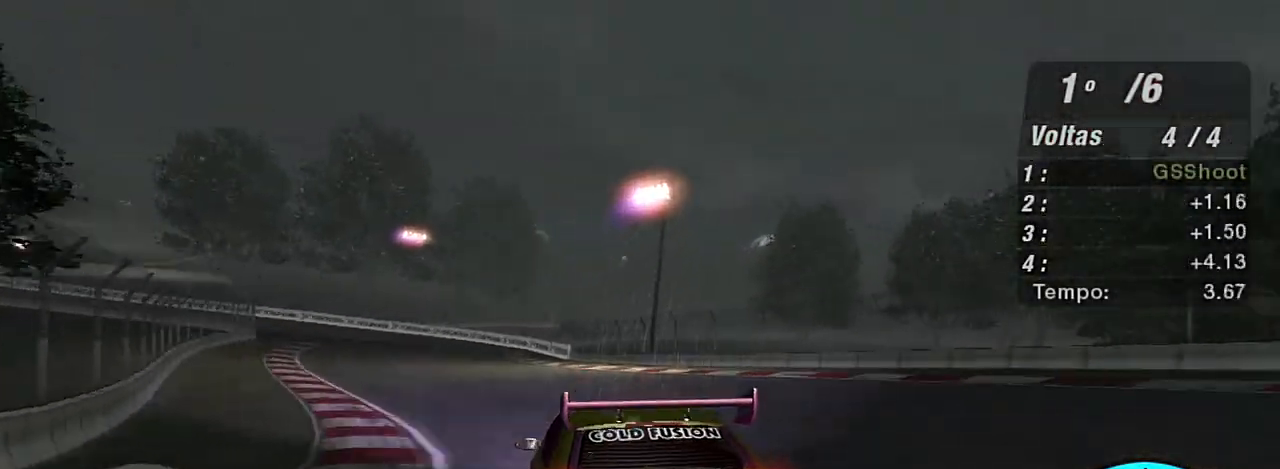
{"buttons": ["R2"], "left_stick": "left", "right_stick": "center", "events": [[300, "left_stick", "center"], [467, "left_stick", "left"]]}
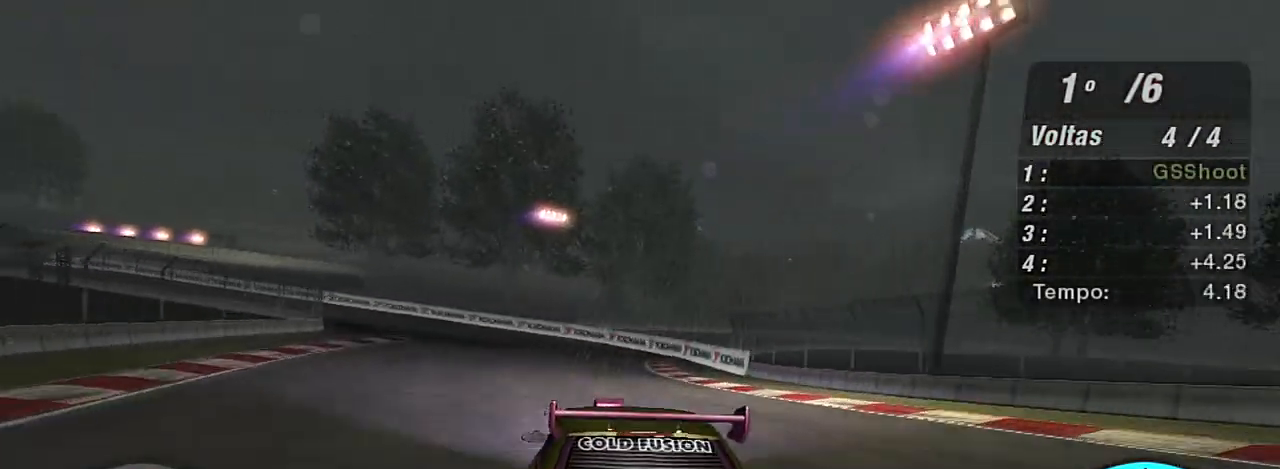
{"buttons": ["L2"], "left_stick": "left", "right_stick": "center", "events": [[234, "L2", "down"], [467, "R2", "up"]]}
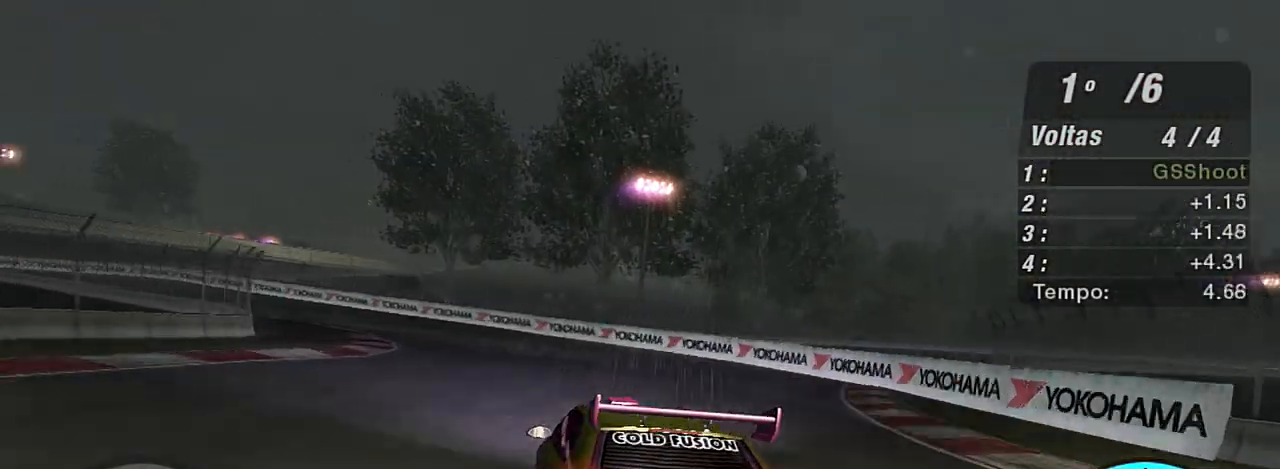
{"buttons": [], "left_stick": "left", "right_stick": "center", "events": [[467, "L2", "up"]]}
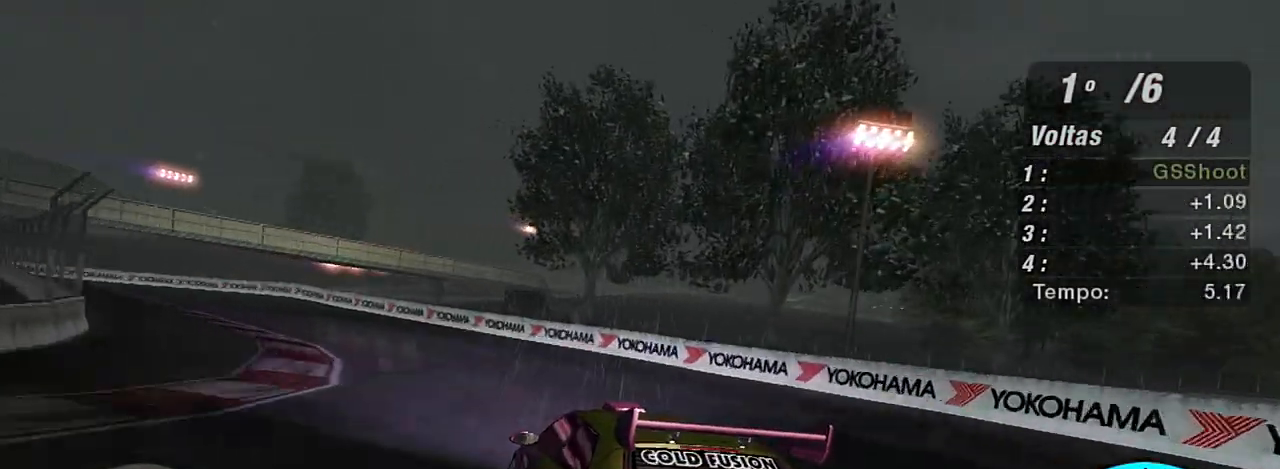
{"buttons": ["R2"], "left_stick": "left", "right_stick": "center", "events": [[67, "L1", "down"], [167, "L1", "up"], [301, "R2", "down"]]}
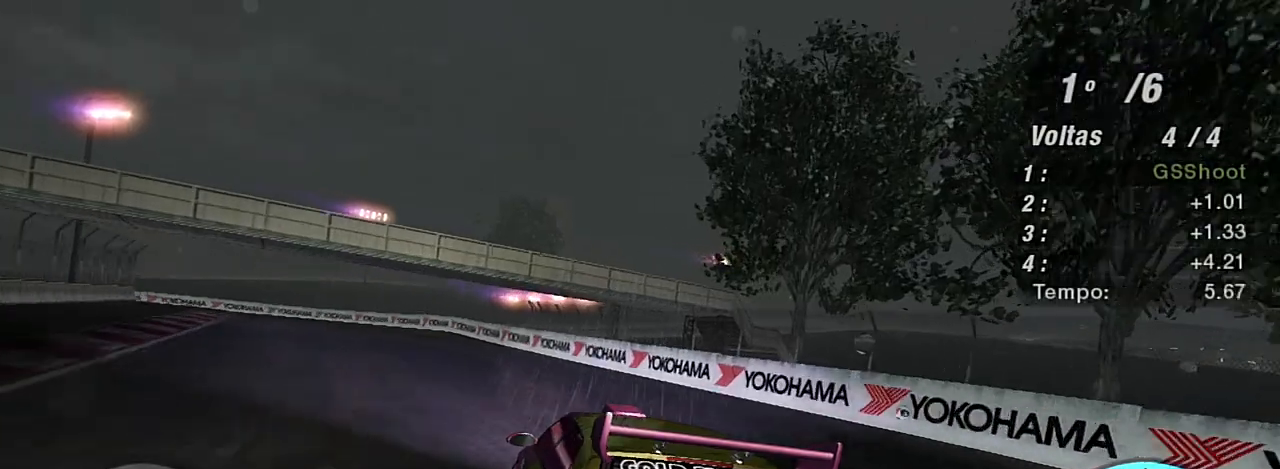
{"buttons": ["R2"], "left_stick": "center", "right_stick": "center", "events": [[434, "left_stick", "center"]]}
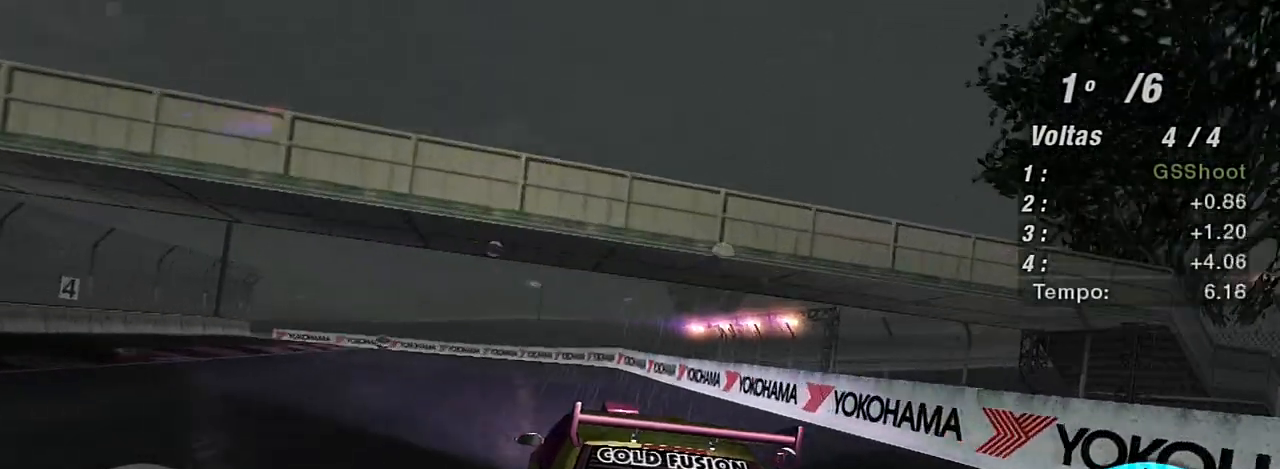
{"buttons": ["R2"], "left_stick": "up-left", "right_stick": "center", "events": [[100, "left_stick", "left"], [501, "left_stick", "up-left"]]}
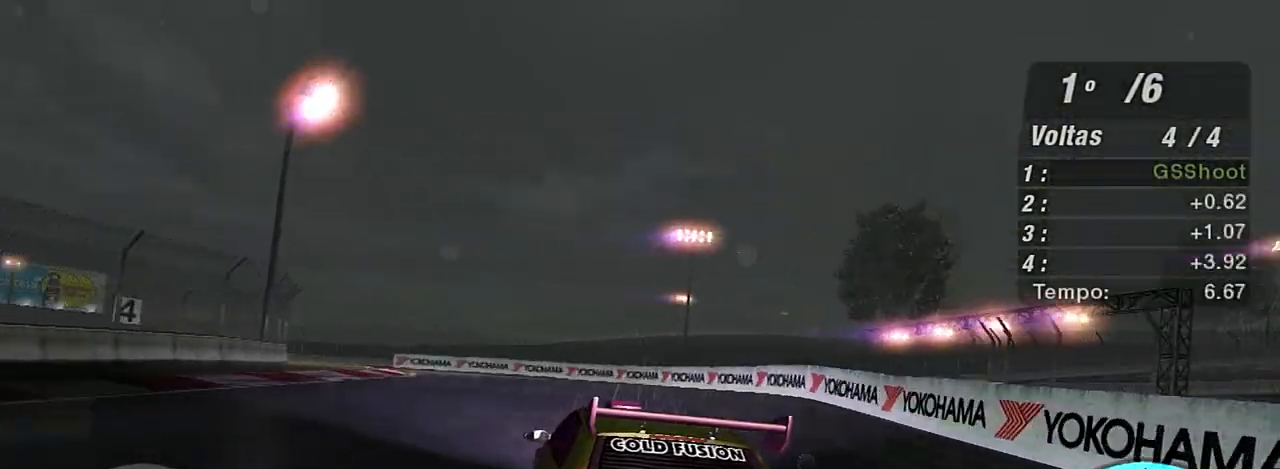
{"buttons": ["R2"], "left_stick": "up-left", "right_stick": "center", "events": []}
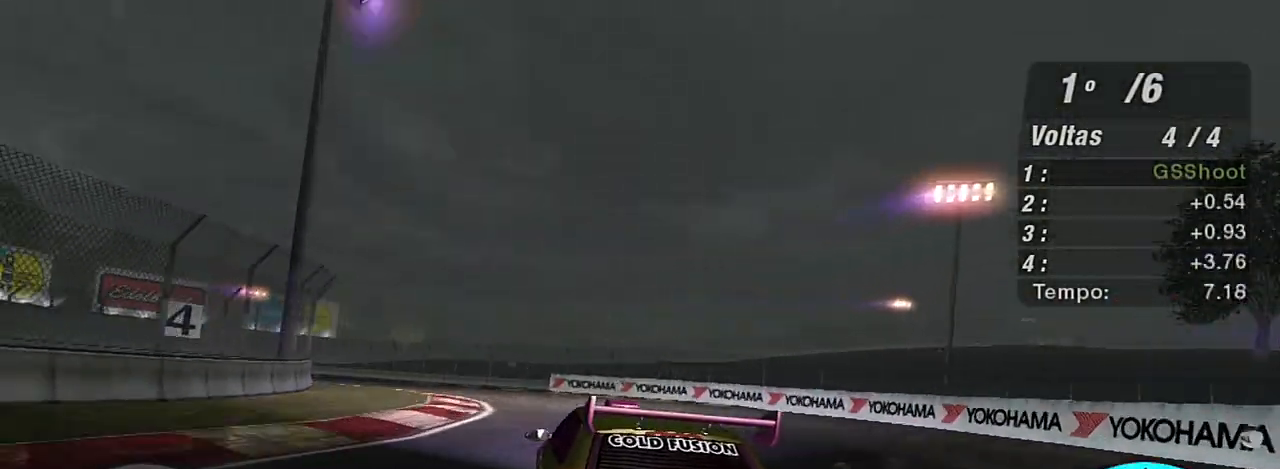
{"buttons": ["R2"], "left_stick": "left", "right_stick": "center", "events": [[34, "left_stick", "left"]]}
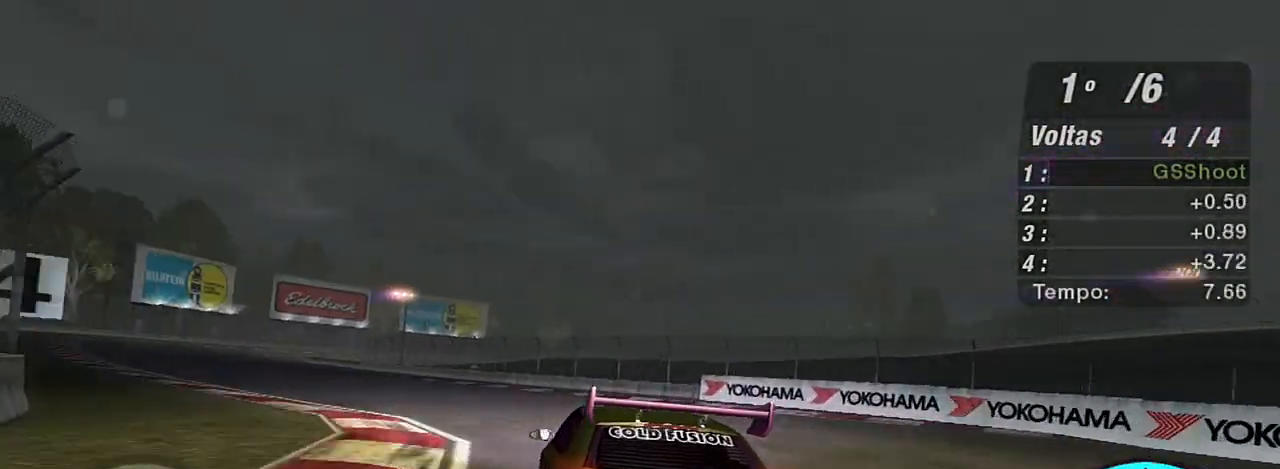
{"buttons": ["R2"], "left_stick": "left", "right_stick": "center", "events": []}
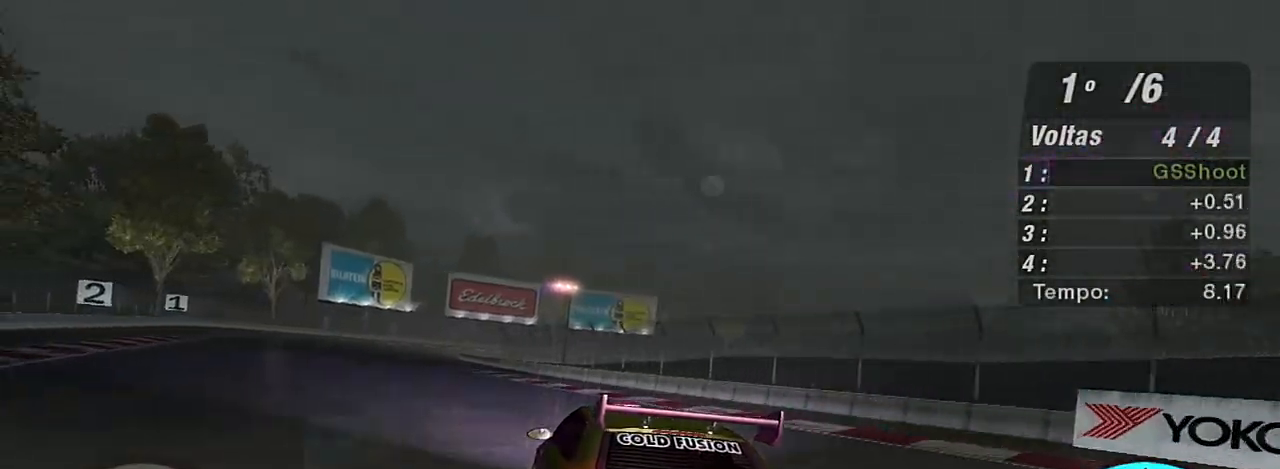
{"buttons": ["R2"], "left_stick": "up-left", "right_stick": "center", "events": [[501, "left_stick", "up-left"]]}
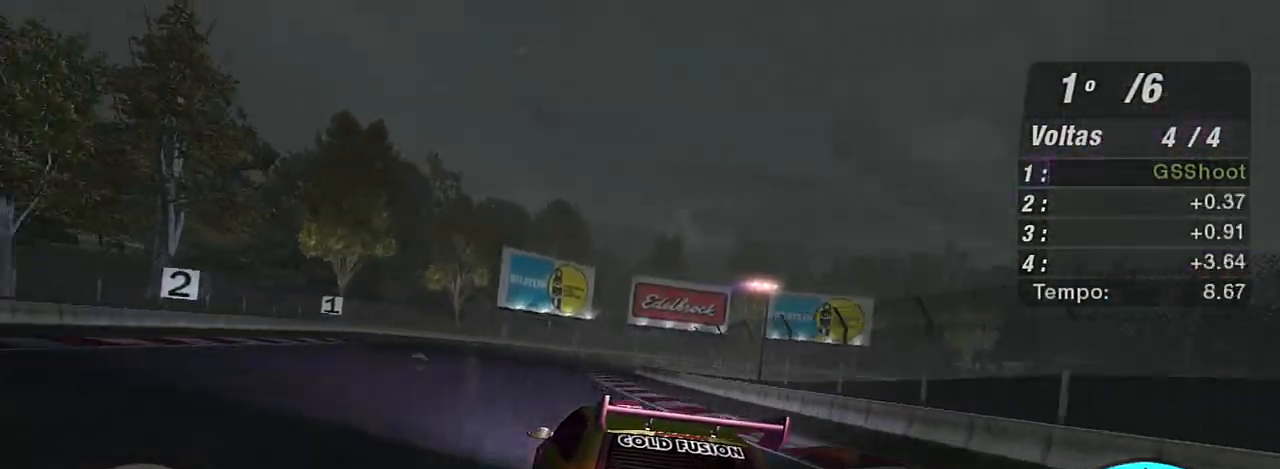
{"buttons": ["R2"], "left_stick": "center", "right_stick": "center", "events": [[100, "left_stick", "center"]]}
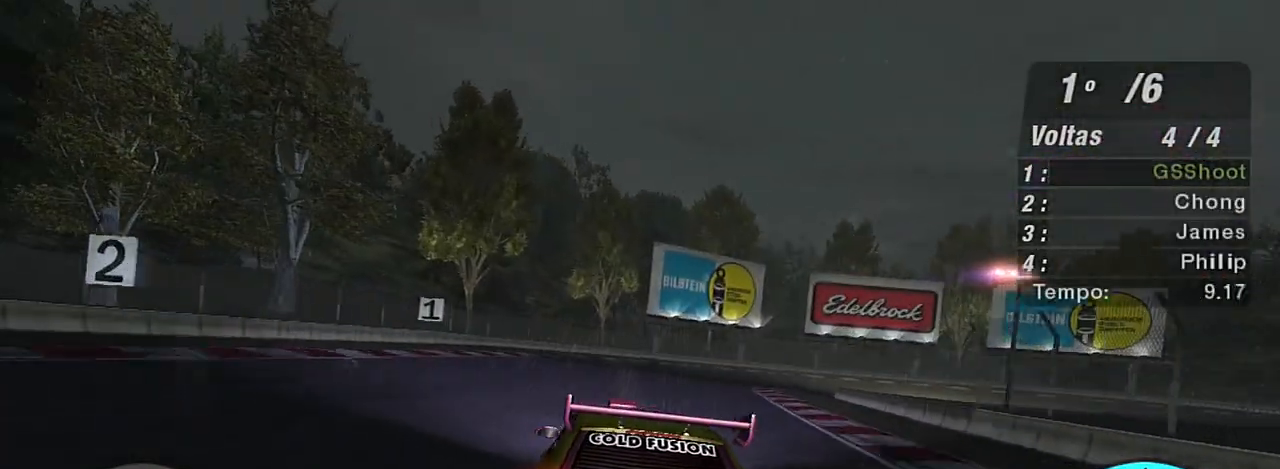
{"buttons": ["R2"], "left_stick": "up-right", "right_stick": "center", "events": [[200, "left_stick", "right"], [501, "left_stick", "up-right"]]}
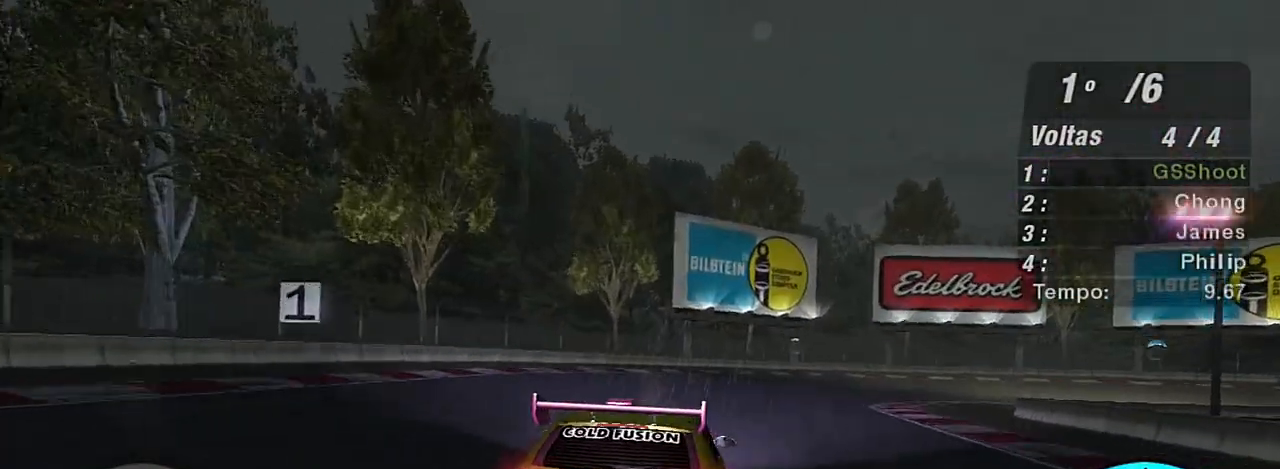
{"buttons": ["L2"], "left_stick": "right", "right_stick": "center", "events": [[133, "L2", "down"], [200, "R2", "up"], [200, "left_stick", "right"]]}
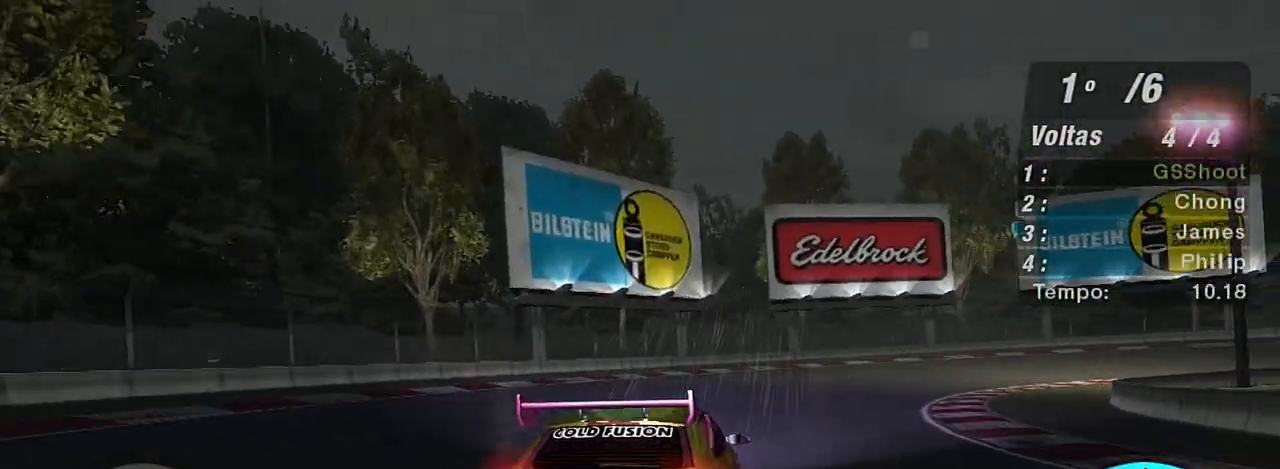
{"buttons": ["R2"], "left_stick": "right", "right_stick": "center", "events": [[134, "L2", "up"], [234, "R2", "down"]]}
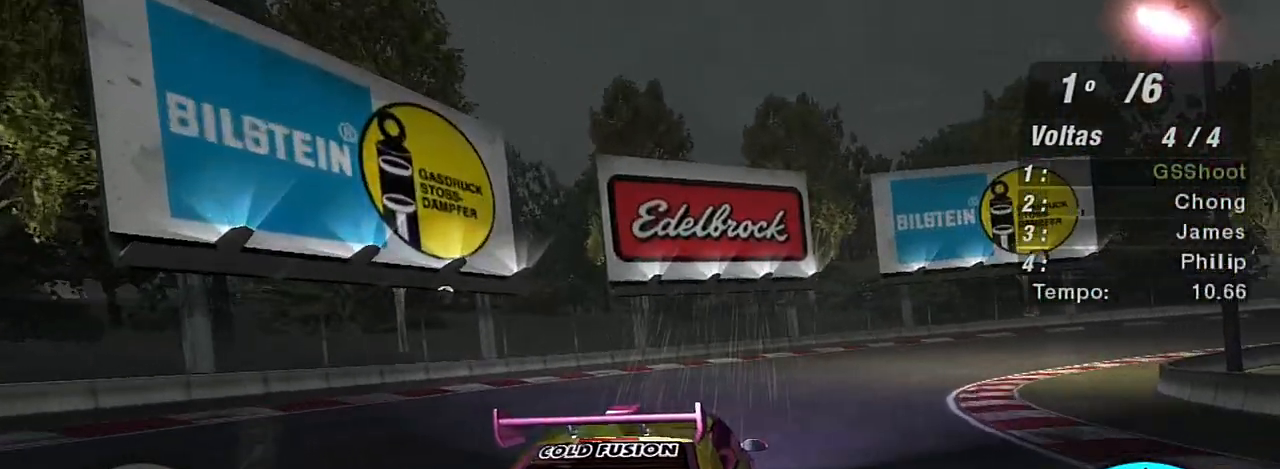
{"buttons": ["R2"], "left_stick": "right", "right_stick": "center", "events": [[133, "R2", "up"], [333, "R2", "down"]]}
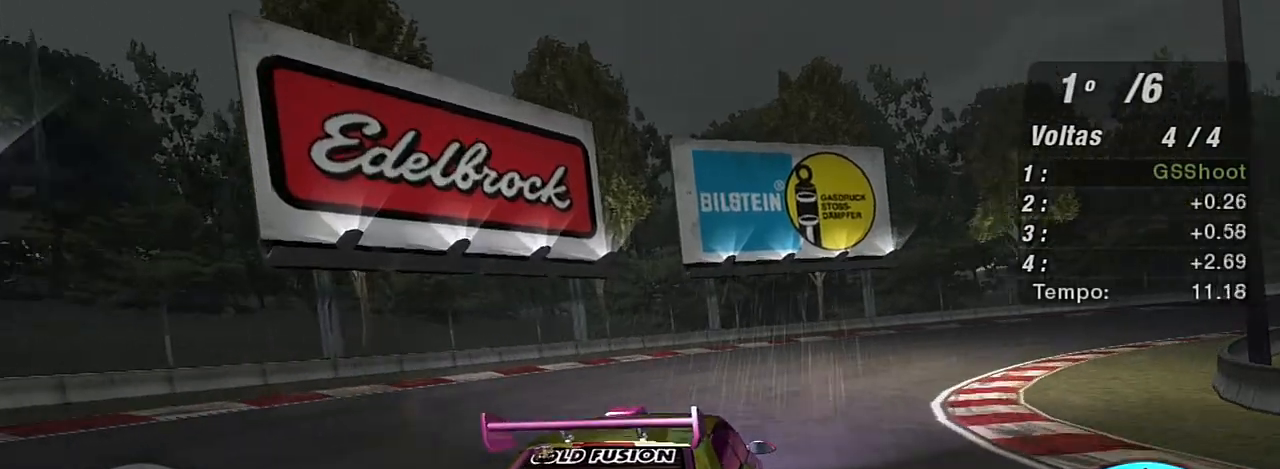
{"buttons": ["R2"], "left_stick": "right", "right_stick": "center", "events": []}
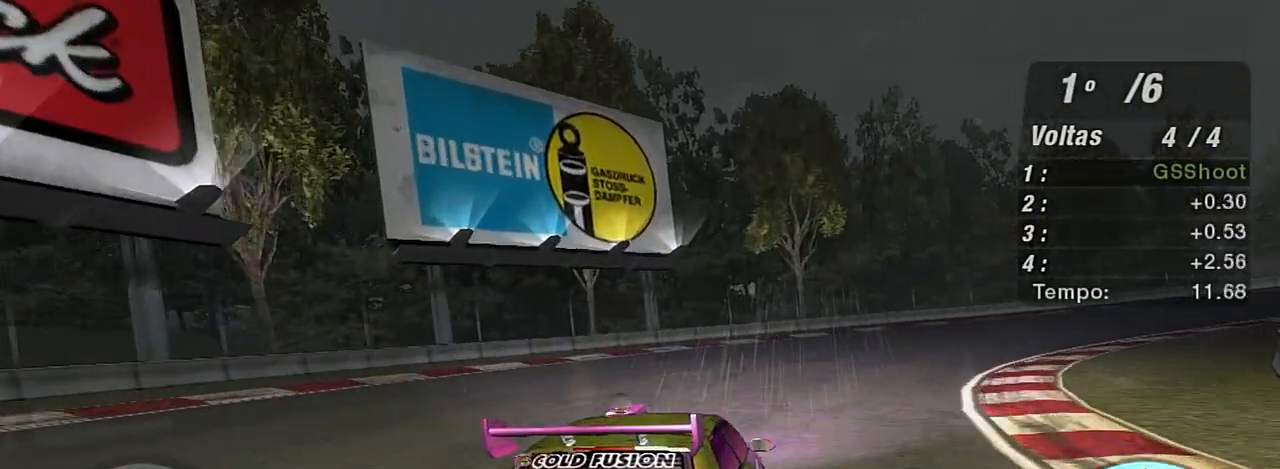
{"buttons": ["R2"], "left_stick": "right", "right_stick": "center", "events": []}
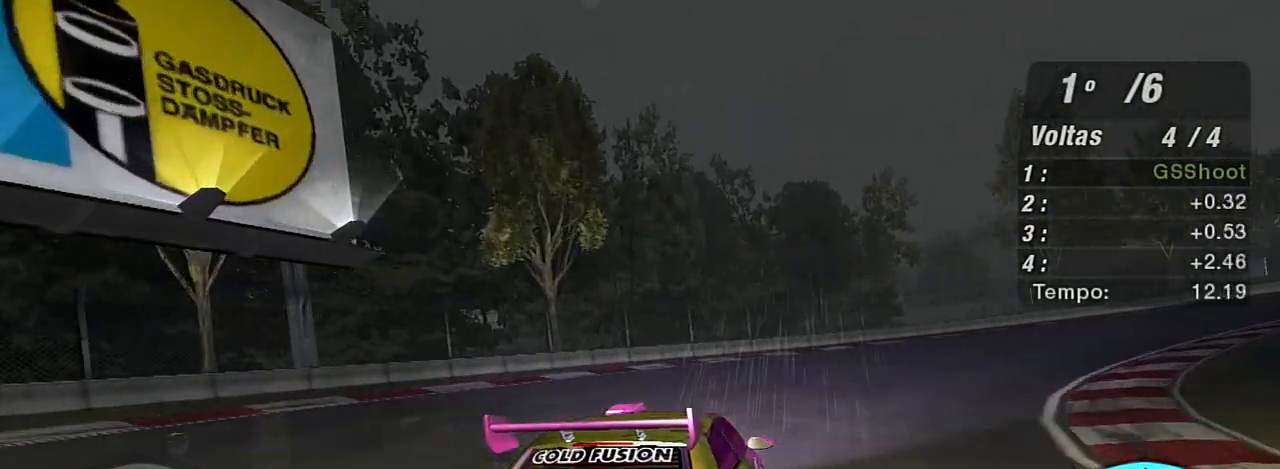
{"buttons": ["R2"], "left_stick": "up-right", "right_stick": "center", "events": [[401, "left_stick", "up-right"]]}
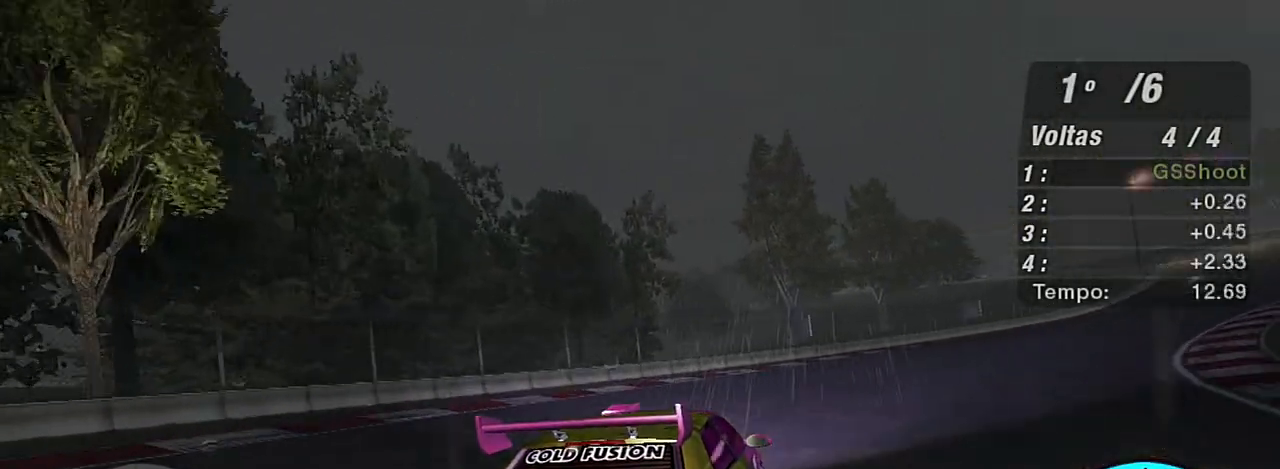
{"buttons": ["R2", "R3"], "left_stick": "up-right", "right_stick": "up-left", "events": [[467, "R3", "down"], [467, "right_stick", "up-left"]]}
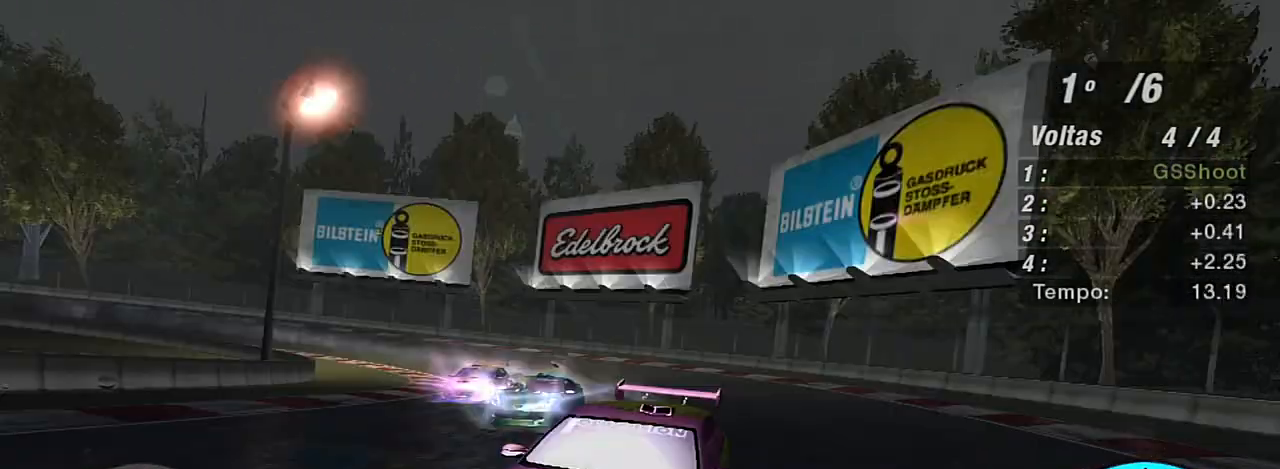
{"buttons": ["R2"], "left_stick": "up-right", "right_stick": "left", "events": [[100, "right_stick", "left"], [501, "R3", "up"]]}
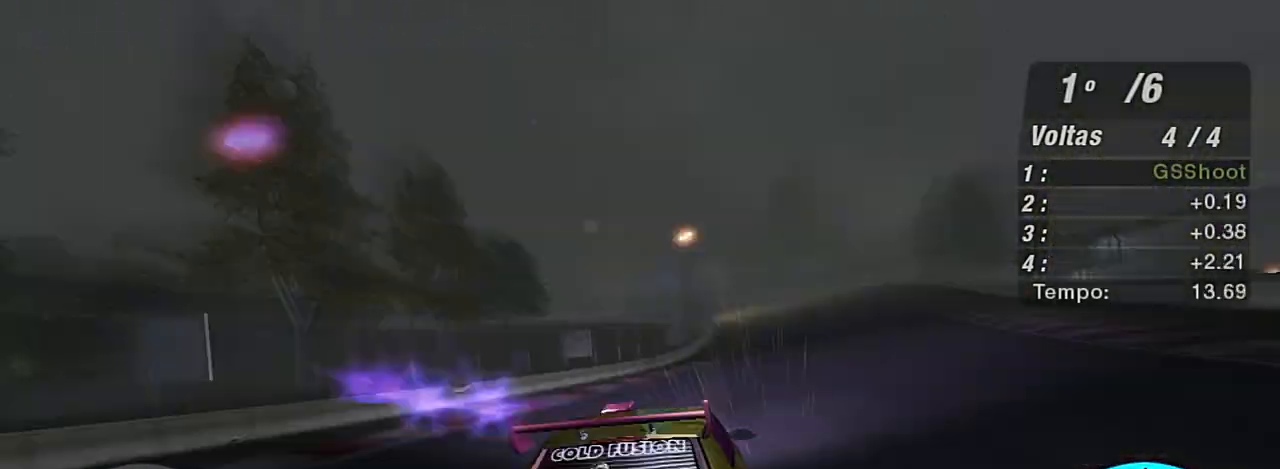
{"buttons": ["R2"], "left_stick": "up", "right_stick": "center", "events": [[100, "right_stick", "center"], [233, "left_stick", "up"], [333, "left_stick", "up-right"], [500, "left_stick", "up"]]}
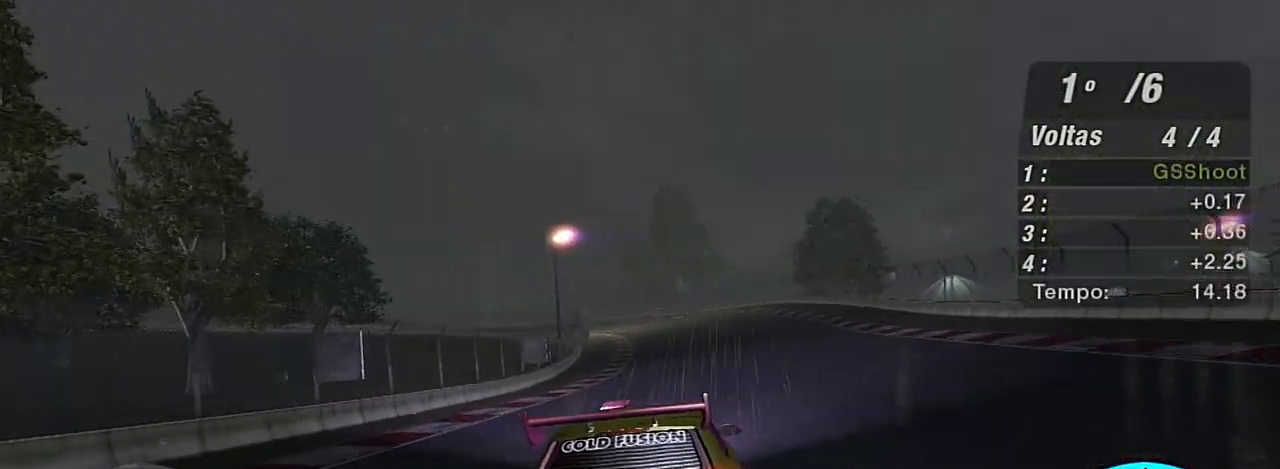
{"buttons": ["R2"], "left_stick": "up", "right_stick": "center", "events": [[134, "left_stick", "center"], [434, "left_stick", "up"]]}
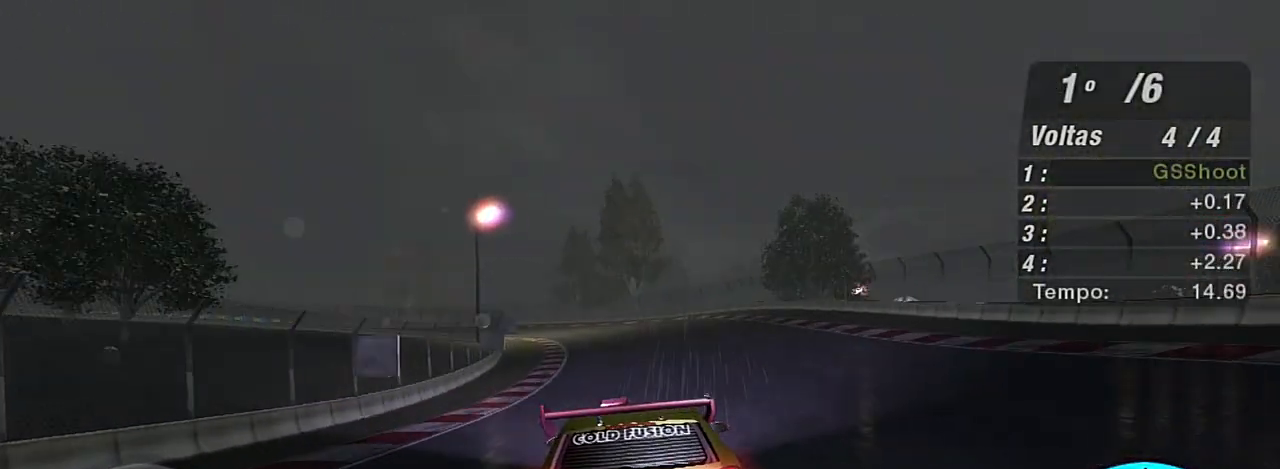
{"buttons": ["R2"], "left_stick": "center", "right_stick": "center", "events": [[233, "left_stick", "center"]]}
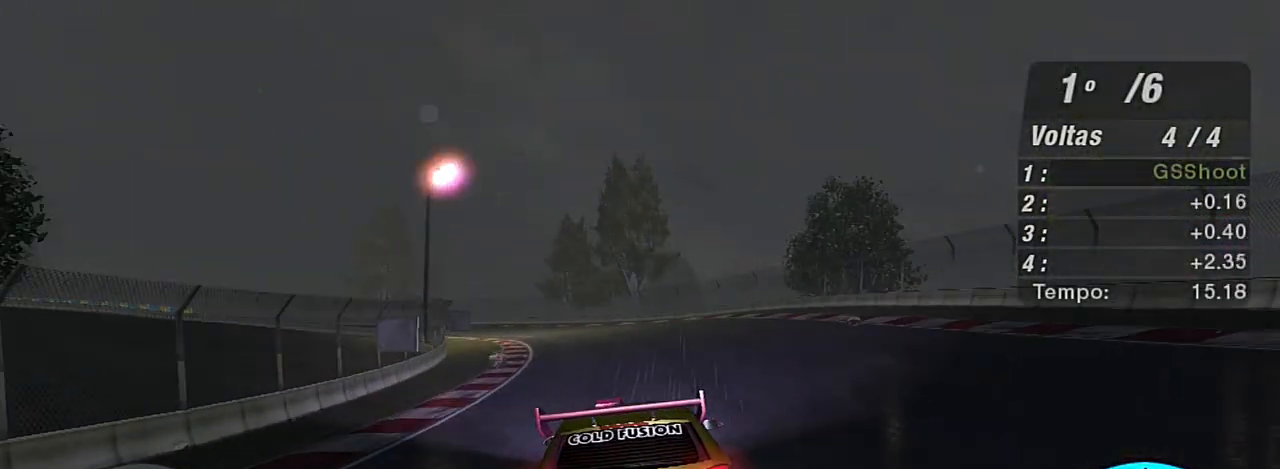
{"buttons": ["R2"], "left_stick": "center", "right_stick": "center", "events": [[100, "left_stick", "left"], [467, "left_stick", "center"]]}
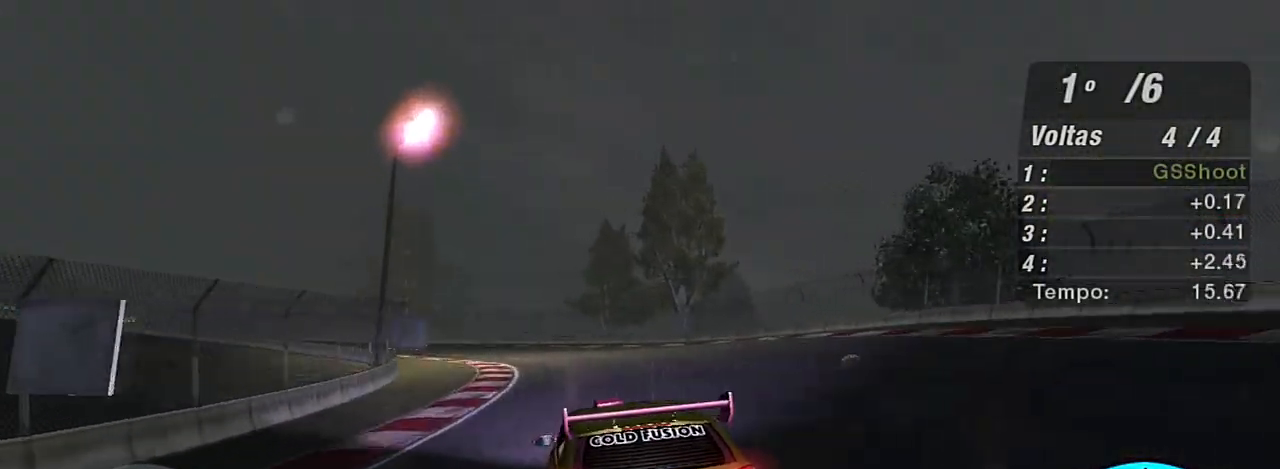
{"buttons": ["R2"], "left_stick": "left", "right_stick": "center", "events": [[100, "left_stick", "left"]]}
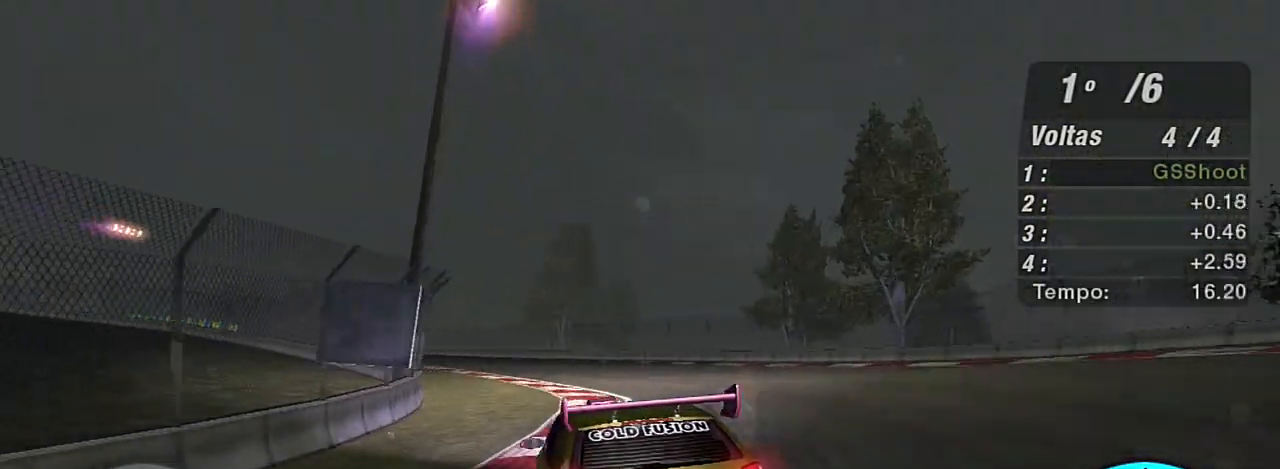
{"buttons": ["R2"], "left_stick": "up-left", "right_stick": "center", "events": [[34, "left_stick", "center"], [301, "left_stick", "up-left"]]}
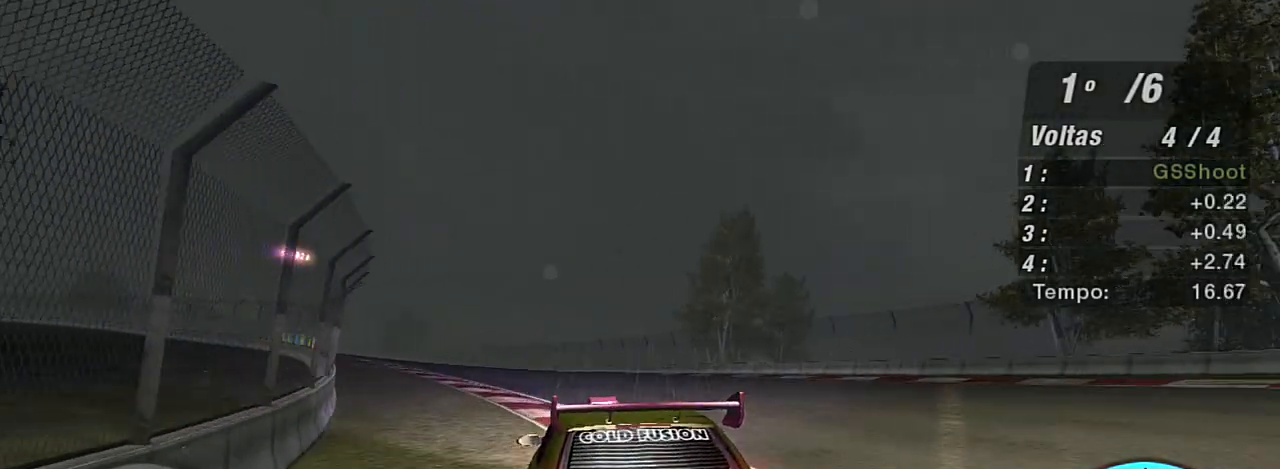
{"buttons": ["R2"], "left_stick": "up-left", "right_stick": "center", "events": []}